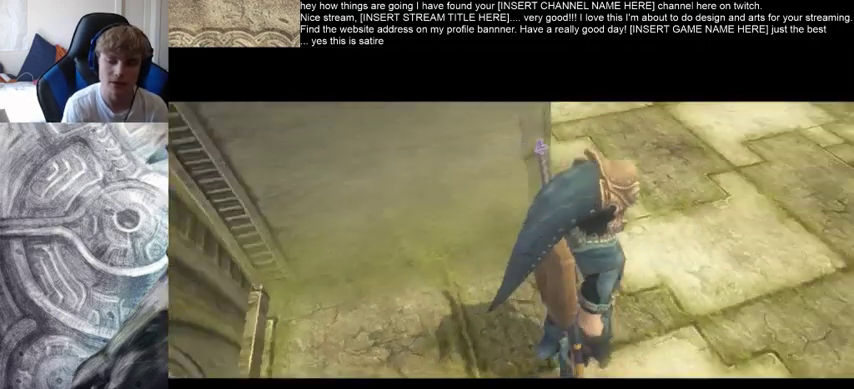
Gameplay with a controller (Xbox layout); each line is a JSON object with the inputs held at the frame after it. "events" lists button and stick changes between this image and that frame as [ms after this image, input, new state], when the widget could be followed in between. Not read: L3 R3.
{"buttons": [], "left_stick": "up", "right_stick": "center", "events": [[167, "left_stick", "up"]]}
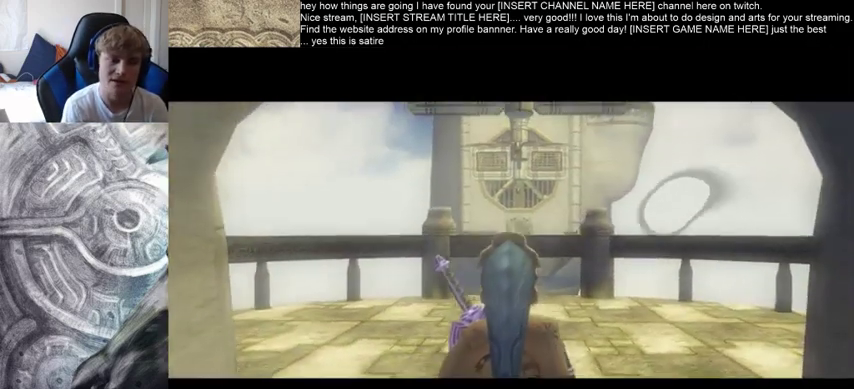
{"buttons": [], "left_stick": "up", "right_stick": "center", "events": []}
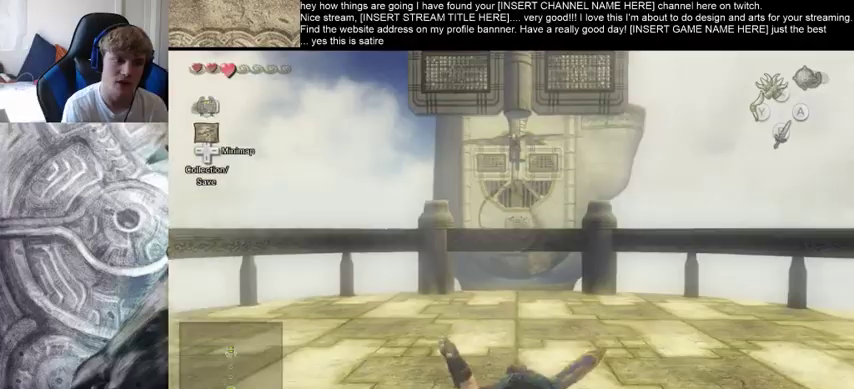
{"buttons": [], "left_stick": "center", "right_stick": "center", "events": [[300, "left_stick", "center"]]}
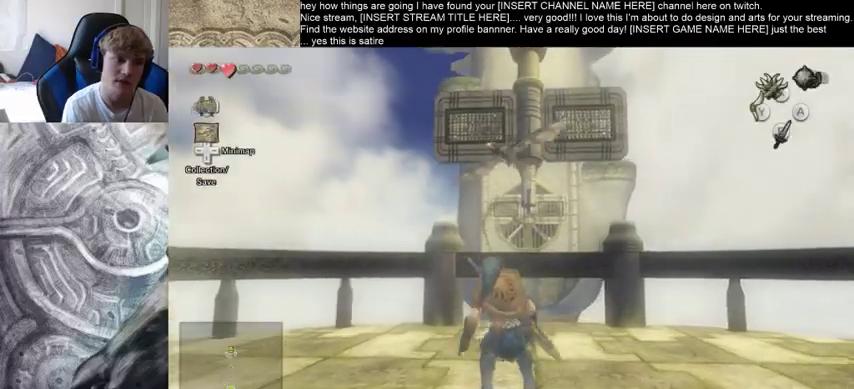
{"buttons": [], "left_stick": "center", "right_stick": "center", "events": [[67, "left_stick", "down"], [233, "left_stick", "center"]]}
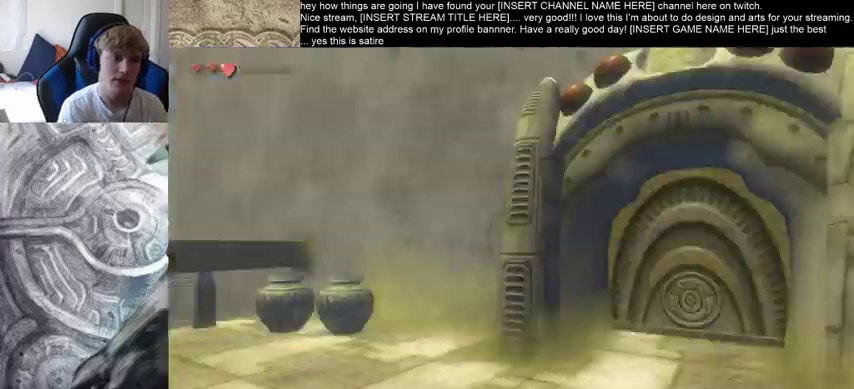
{"buttons": [], "left_stick": "center", "right_stick": "center", "events": []}
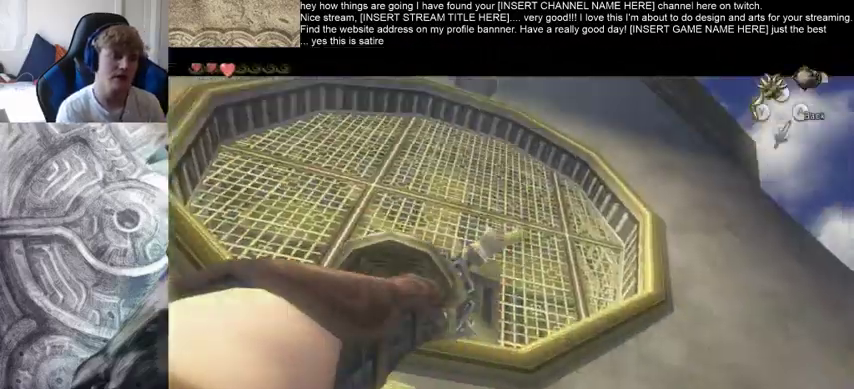
{"buttons": [], "left_stick": "center", "right_stick": "center", "events": []}
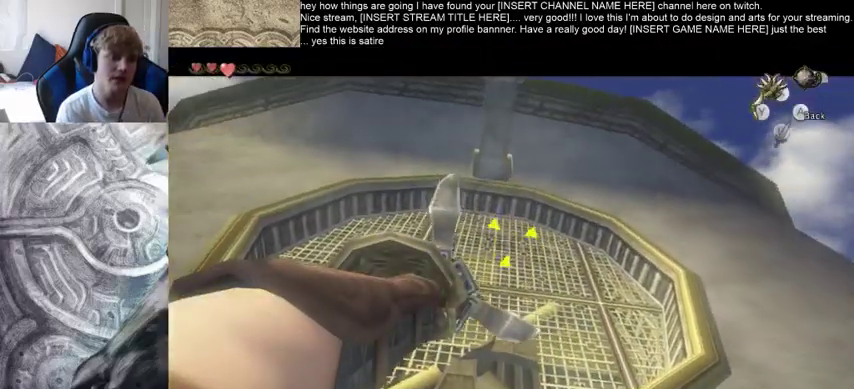
{"buttons": [], "left_stick": "center", "right_stick": "center", "events": []}
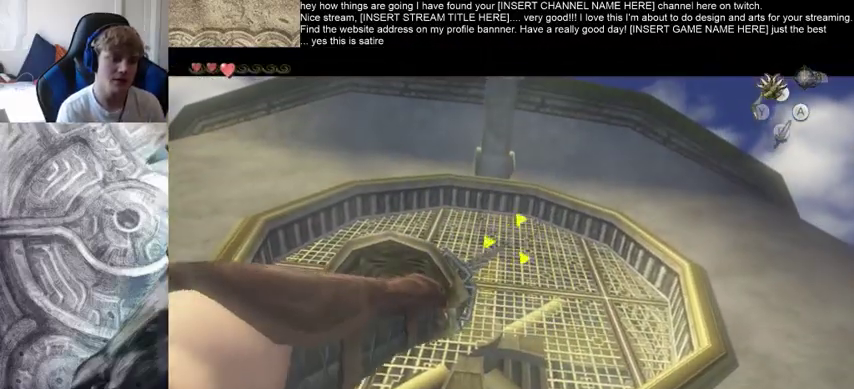
{"buttons": [], "left_stick": "center", "right_stick": "center", "events": []}
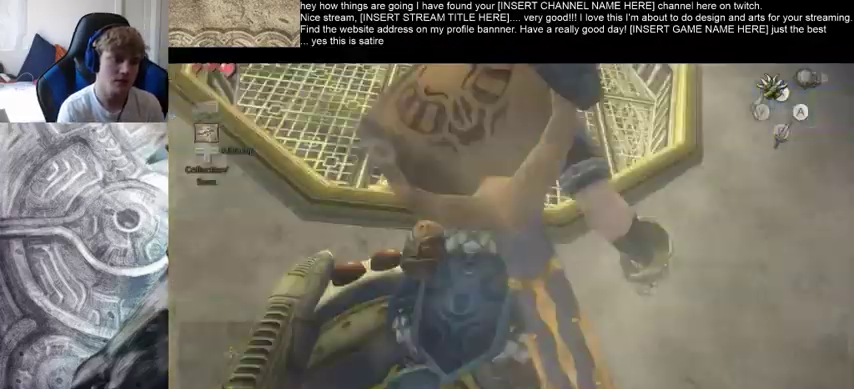
{"buttons": [], "left_stick": "center", "right_stick": "center", "events": []}
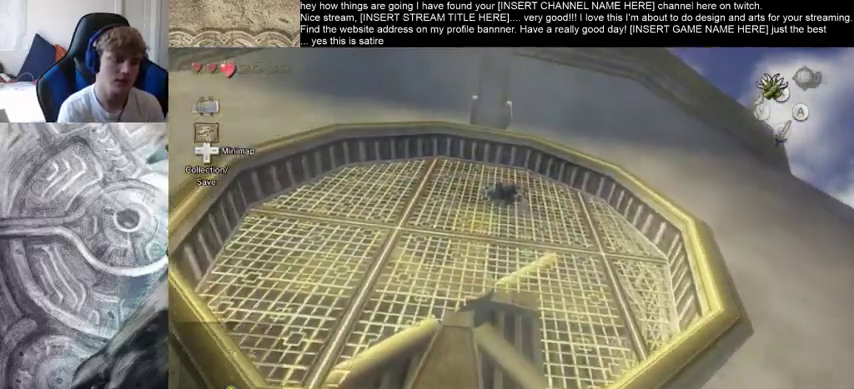
{"buttons": [], "left_stick": "center", "right_stick": "center", "events": []}
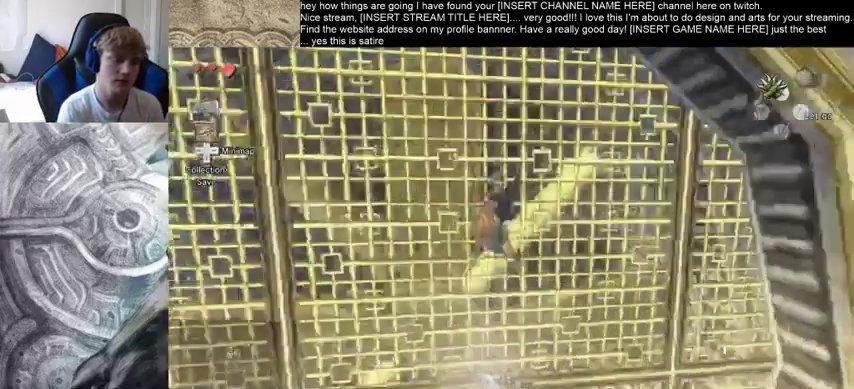
{"buttons": [], "left_stick": "center", "right_stick": "center", "events": []}
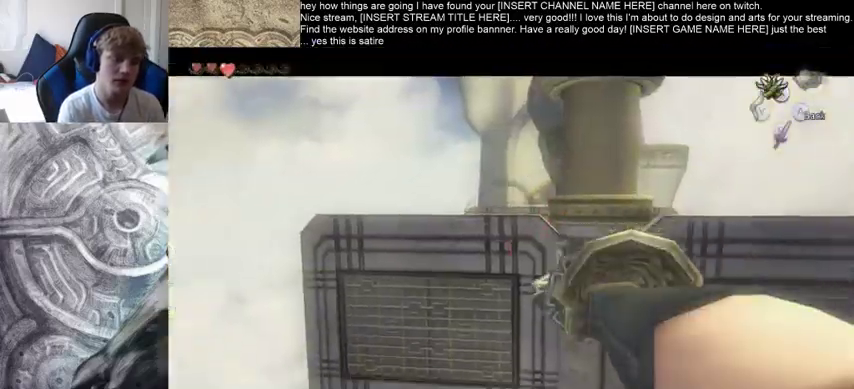
{"buttons": [], "left_stick": "center", "right_stick": "center", "events": []}
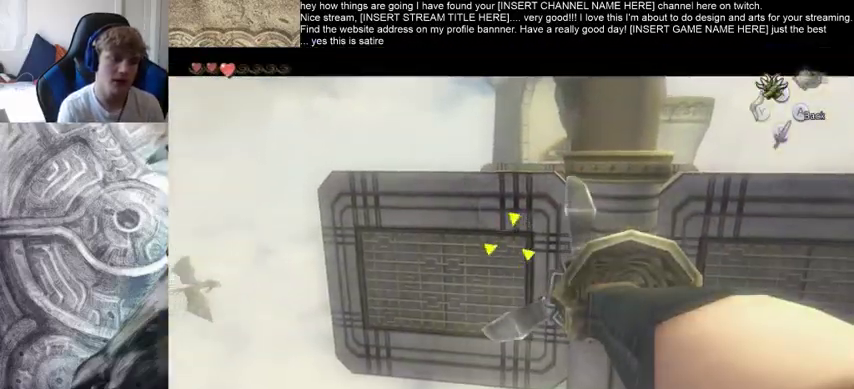
{"buttons": [], "left_stick": "center", "right_stick": "center", "events": []}
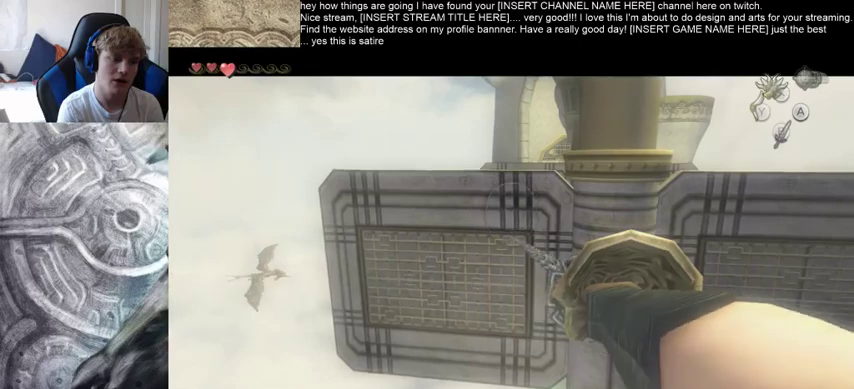
{"buttons": [], "left_stick": "up", "right_stick": "center", "events": [[33, "left_stick", "up"]]}
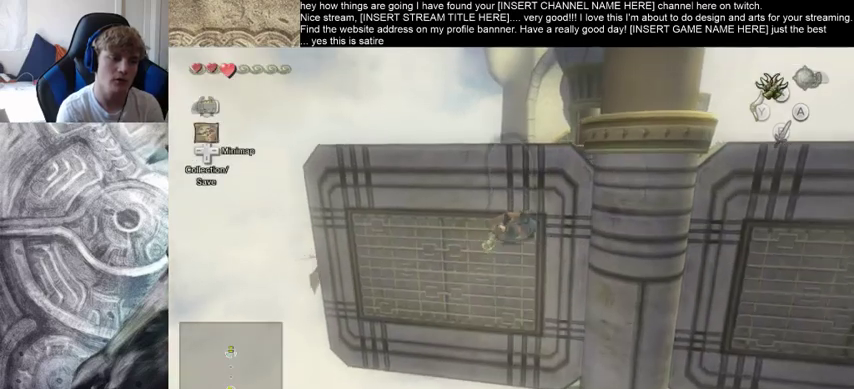
{"buttons": [], "left_stick": "up", "right_stick": "center", "events": []}
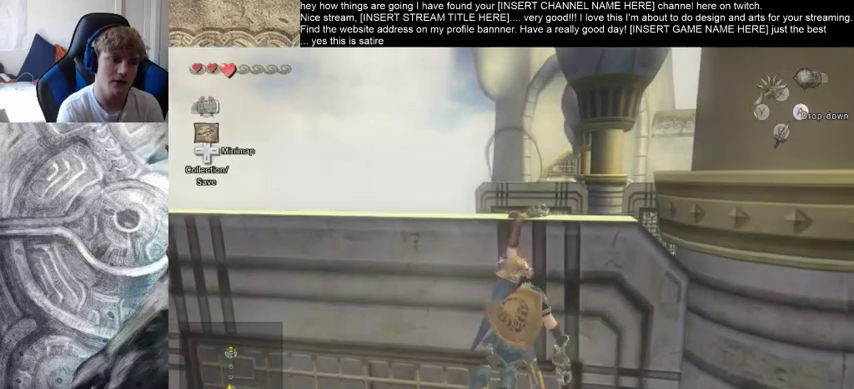
{"buttons": [], "left_stick": "up", "right_stick": "center", "events": []}
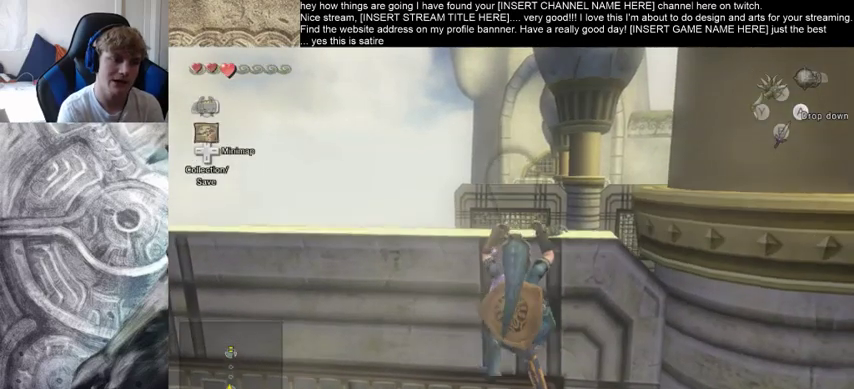
{"buttons": [], "left_stick": "up", "right_stick": "center", "events": []}
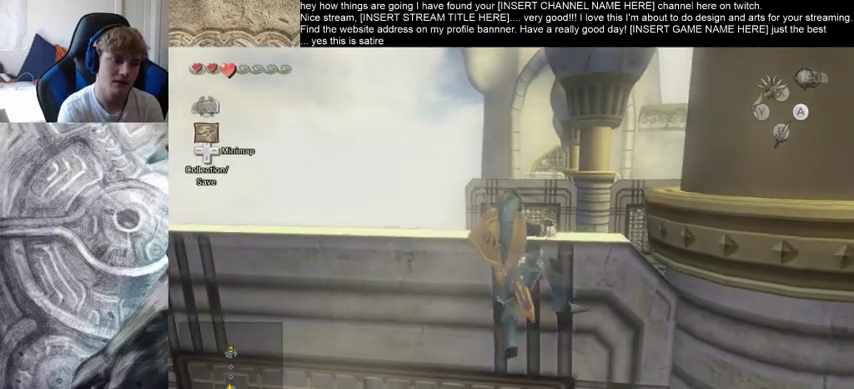
{"buttons": [], "left_stick": "center", "right_stick": "center", "events": [[233, "left_stick", "center"]]}
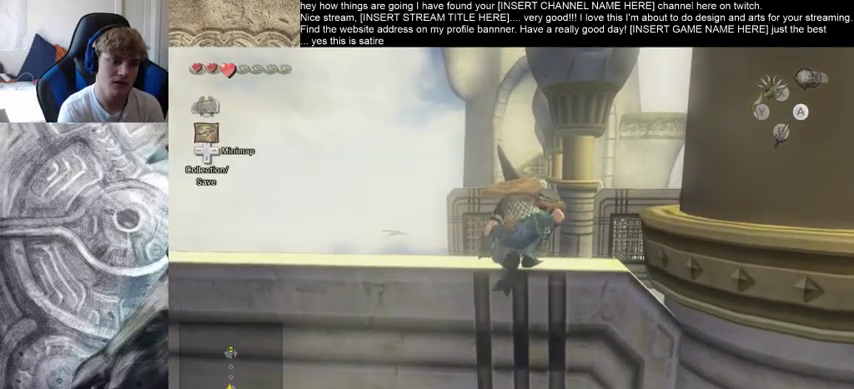
{"buttons": [], "left_stick": "center", "right_stick": "center", "events": []}
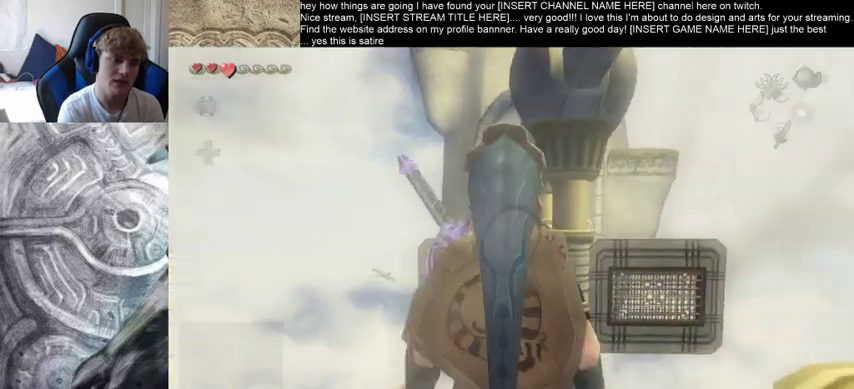
{"buttons": [], "left_stick": "center", "right_stick": "center", "events": []}
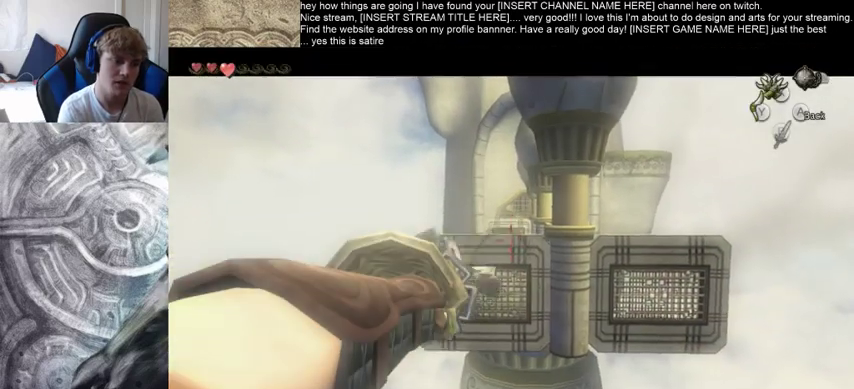
{"buttons": [], "left_stick": "center", "right_stick": "center", "events": []}
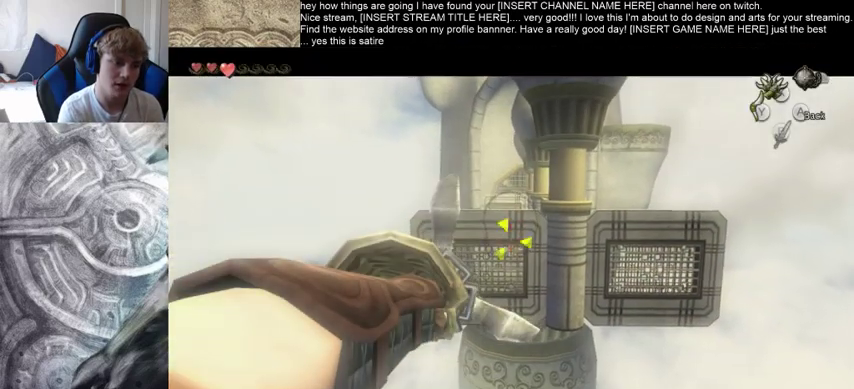
{"buttons": [], "left_stick": "center", "right_stick": "center", "events": []}
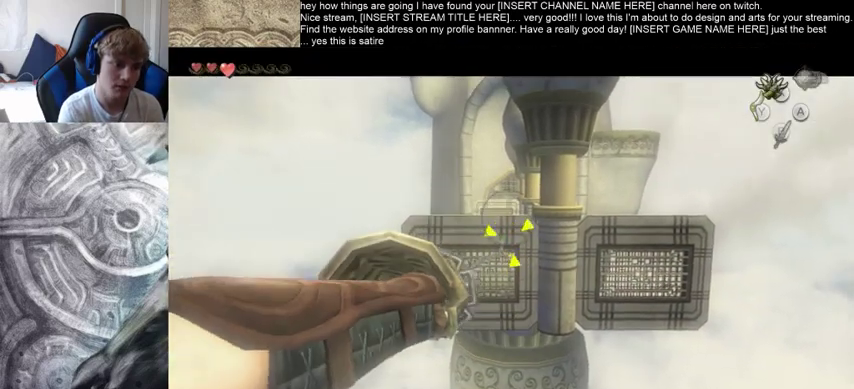
{"buttons": [], "left_stick": "center", "right_stick": "center", "events": []}
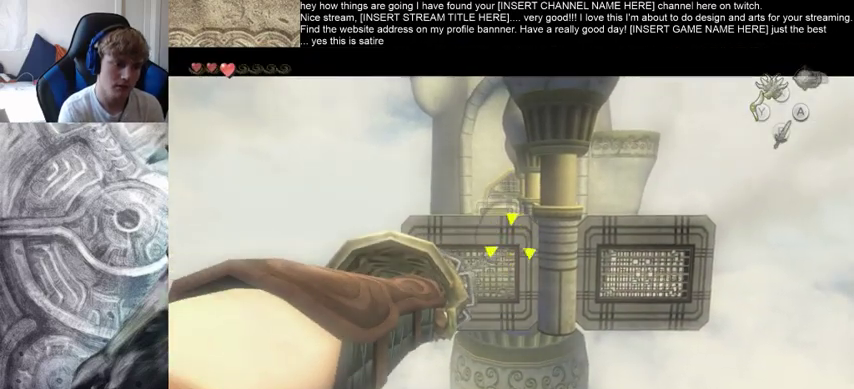
{"buttons": [], "left_stick": "center", "right_stick": "center", "events": []}
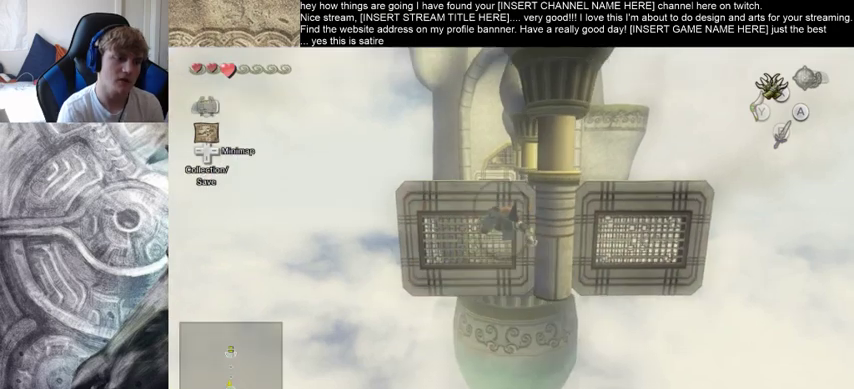
{"buttons": [], "left_stick": "center", "right_stick": "center", "events": []}
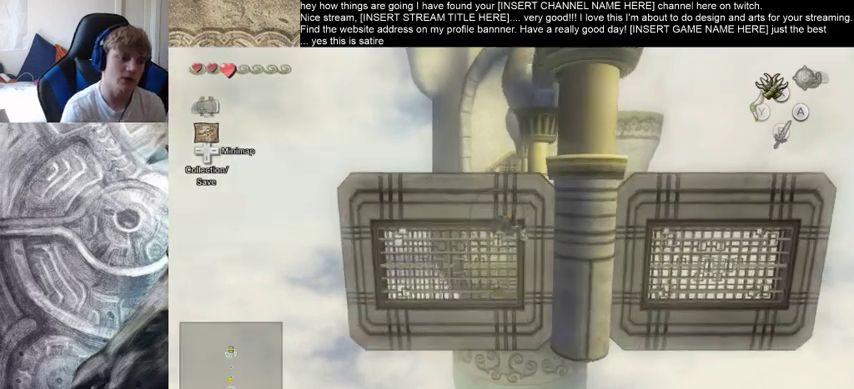
{"buttons": [], "left_stick": "center", "right_stick": "center", "events": []}
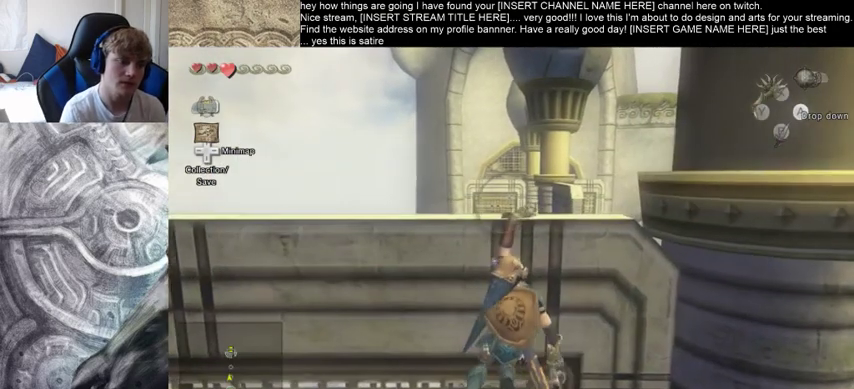
{"buttons": [], "left_stick": "center", "right_stick": "center", "events": []}
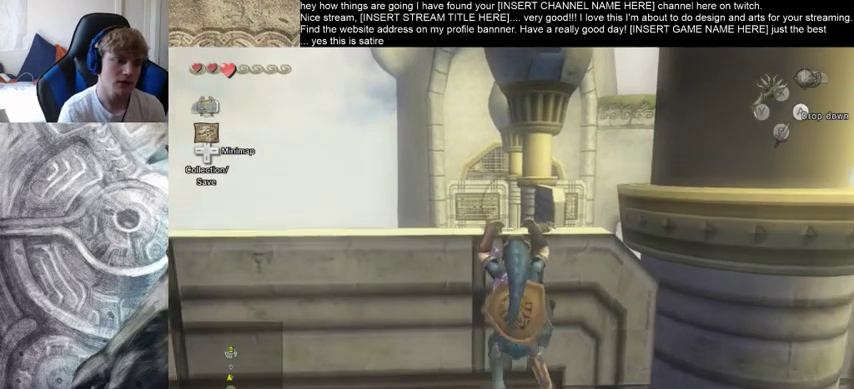
{"buttons": [], "left_stick": "up", "right_stick": "center", "events": [[200, "left_stick", "up"]]}
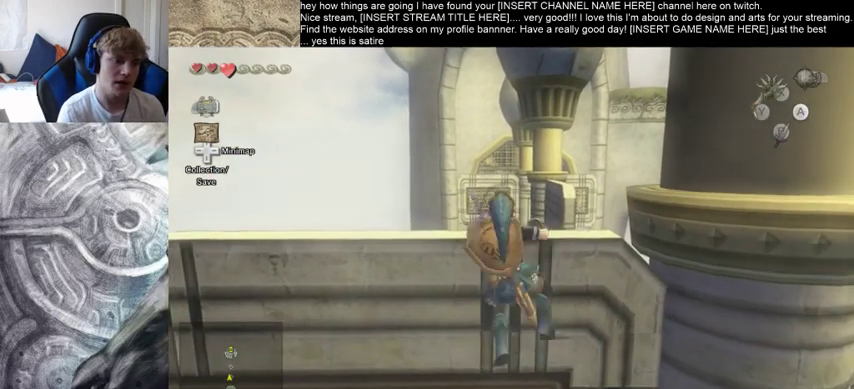
{"buttons": [], "left_stick": "right", "right_stick": "center", "events": [[167, "left_stick", "center"], [500, "left_stick", "right"]]}
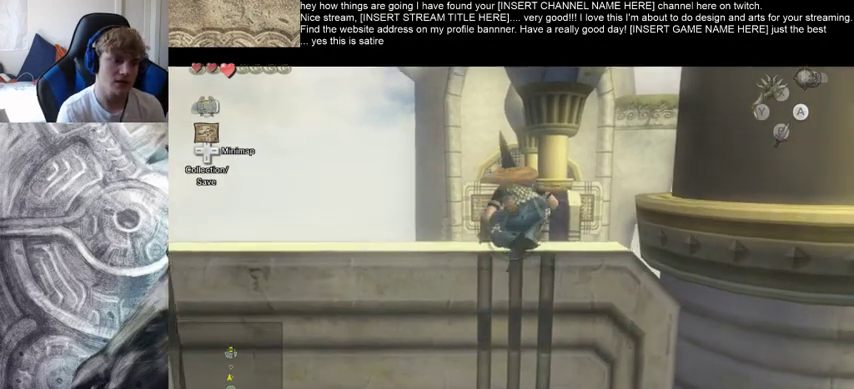
{"buttons": [], "left_stick": "center", "right_stick": "center", "events": [[367, "left_stick", "center"]]}
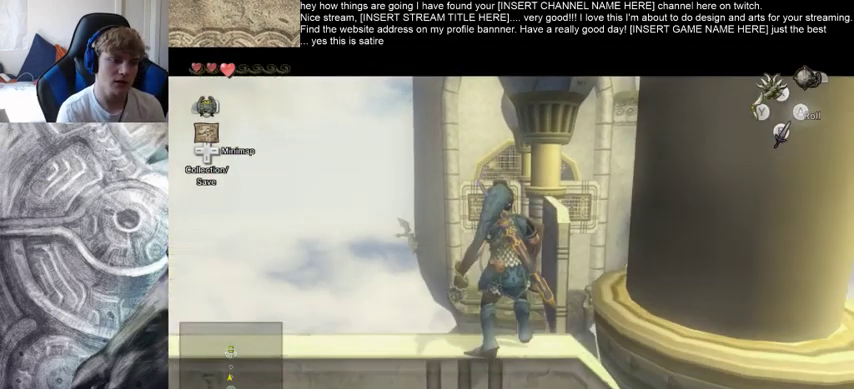
{"buttons": [], "left_stick": "center", "right_stick": "center", "events": [[100, "left_stick", "right"], [300, "left_stick", "center"]]}